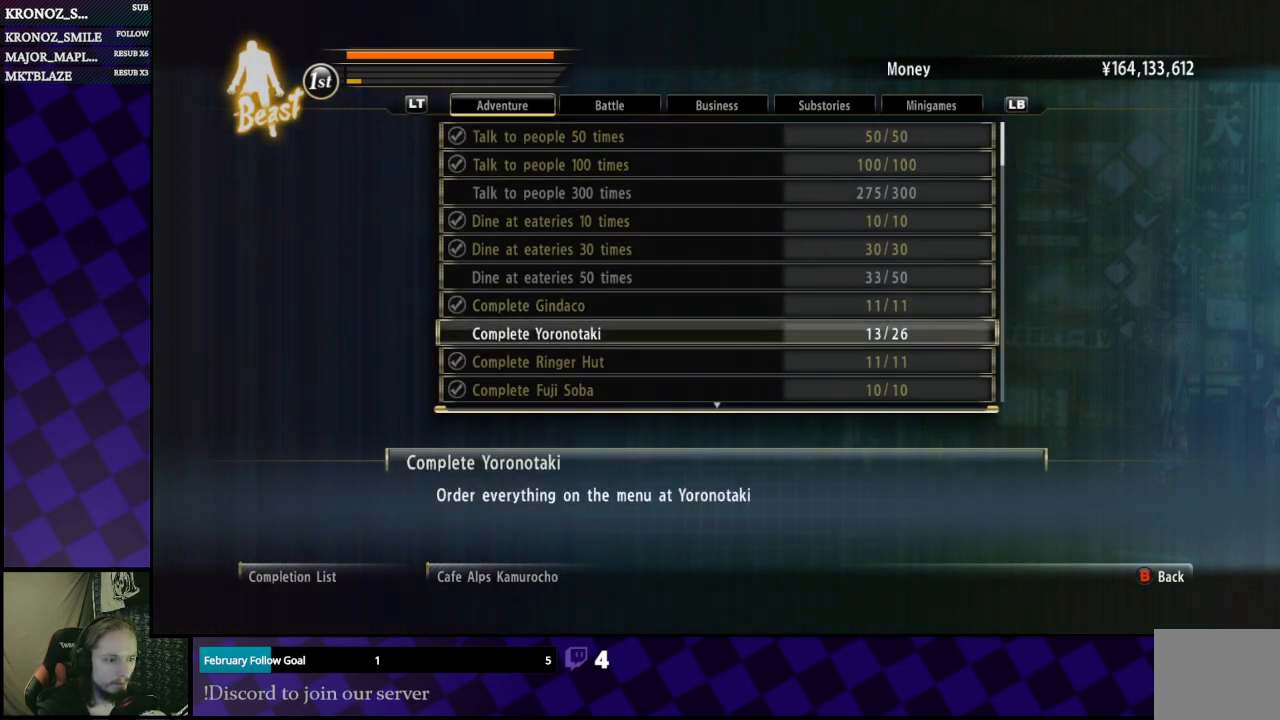
Gameplay with a controller (Xbox layout); each line is a JSON object with the inputs held at the frame after it. "events" lists button and stick changes between this image and that frame as [ms after this image, input, new state], when the widget could be followed in between.
{"buttons": ["DPAD_DOWN"], "left_stick": "center", "right_stick": "center", "events": [[333, "DPAD_DOWN", "up"], [433, "DPAD_DOWN", "down"]]}
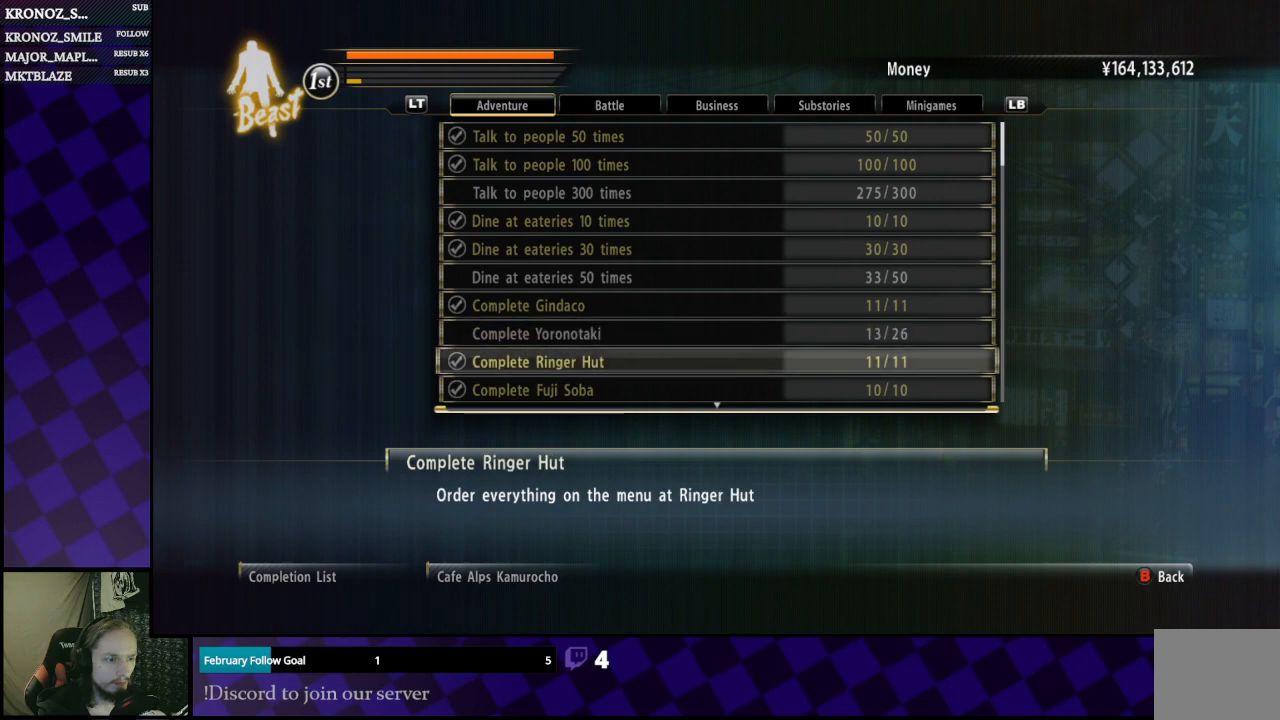
{"buttons": ["DPAD_DOWN"], "left_stick": "center", "right_stick": "center", "events": [[33, "DPAD_DOWN", "up"], [100, "DPAD_DOWN", "down"], [200, "DPAD_DOWN", "up"], [233, "DPAD_DOWN", "down"], [367, "DPAD_DOWN", "up"], [433, "DPAD_DOWN", "down"]]}
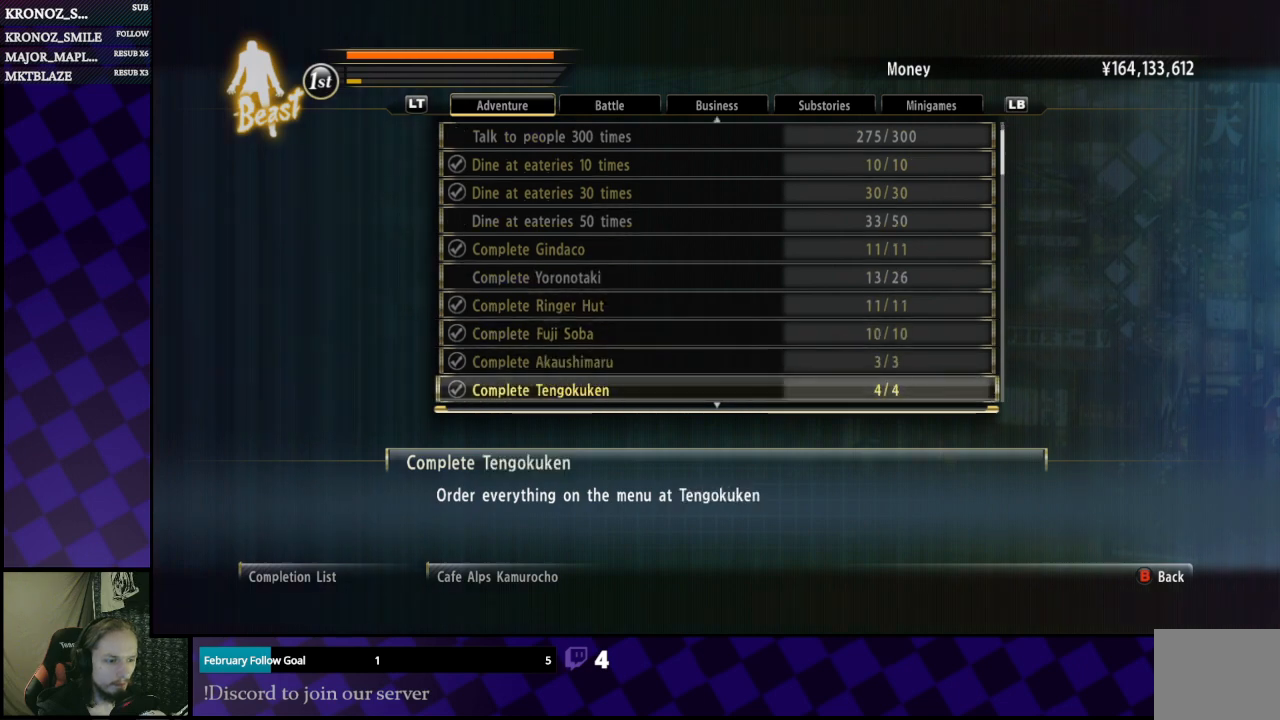
{"buttons": [], "left_stick": "center", "right_stick": "center", "events": [[33, "DPAD_DOWN", "up"], [100, "DPAD_DOWN", "down"], [133, "DPAD_DOWN", "up"], [233, "DPAD_DOWN", "down"], [333, "DPAD_DOWN", "up"], [400, "DPAD_DOWN", "down"], [467, "DPAD_DOWN", "up"]]}
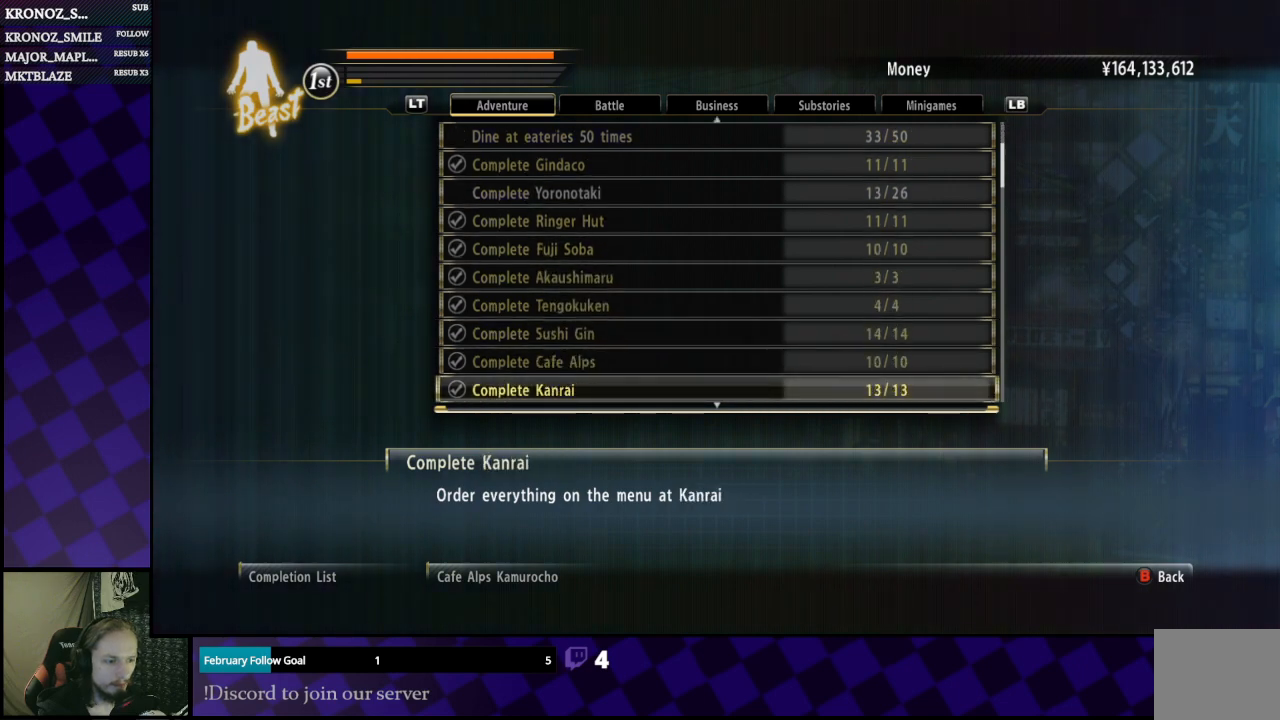
{"buttons": [], "left_stick": "center", "right_stick": "center", "events": [[33, "DPAD_DOWN", "down"], [133, "DPAD_DOWN", "up"], [333, "DPAD_UP", "down"], [433, "DPAD_UP", "up"]]}
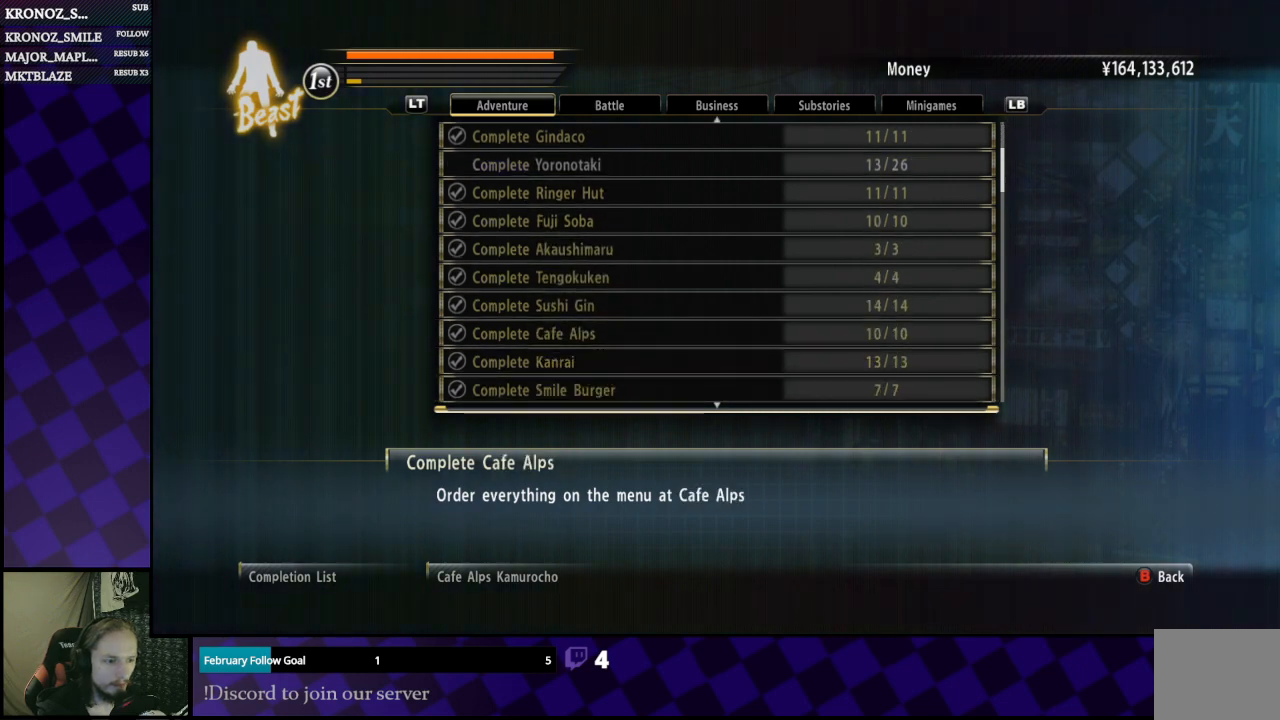
{"buttons": [], "left_stick": "center", "right_stick": "center", "events": [[33, "DPAD_UP", "down"], [67, "DPAD_UP", "up"]]}
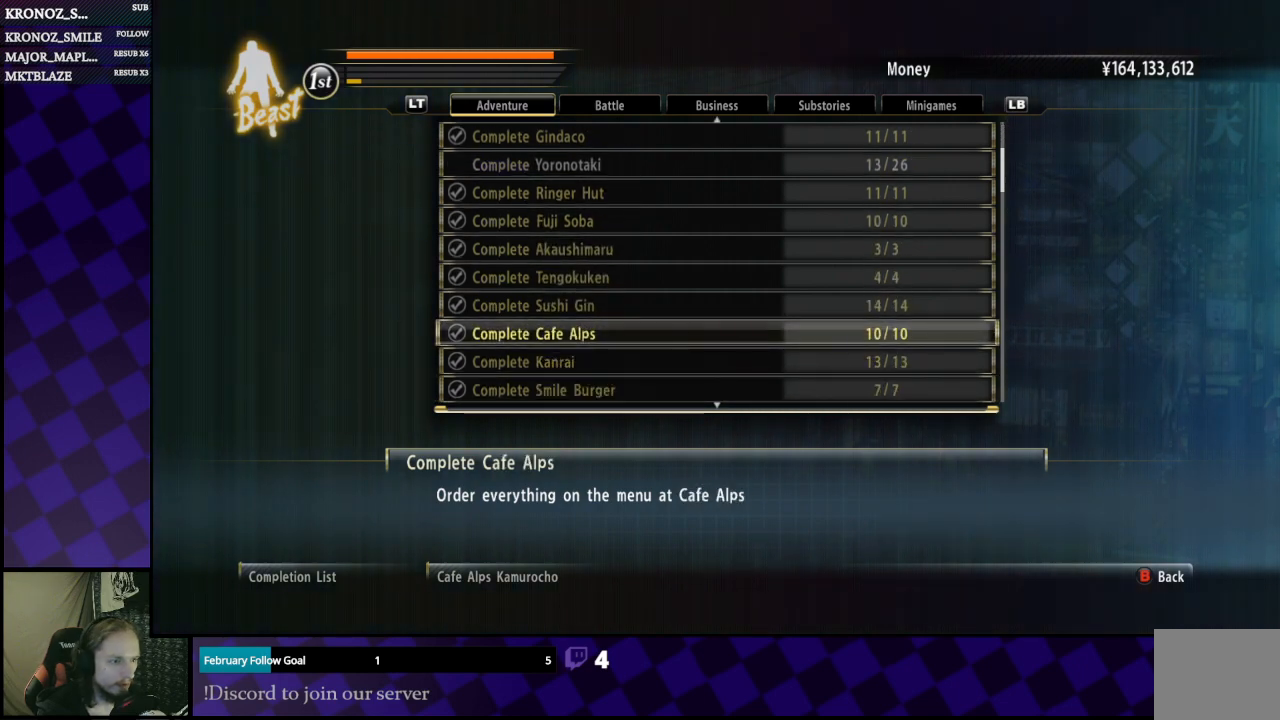
{"buttons": [], "left_stick": "down", "right_stick": "center", "events": [[233, "B", "down"], [300, "B", "up"], [433, "left_stick", "down"]]}
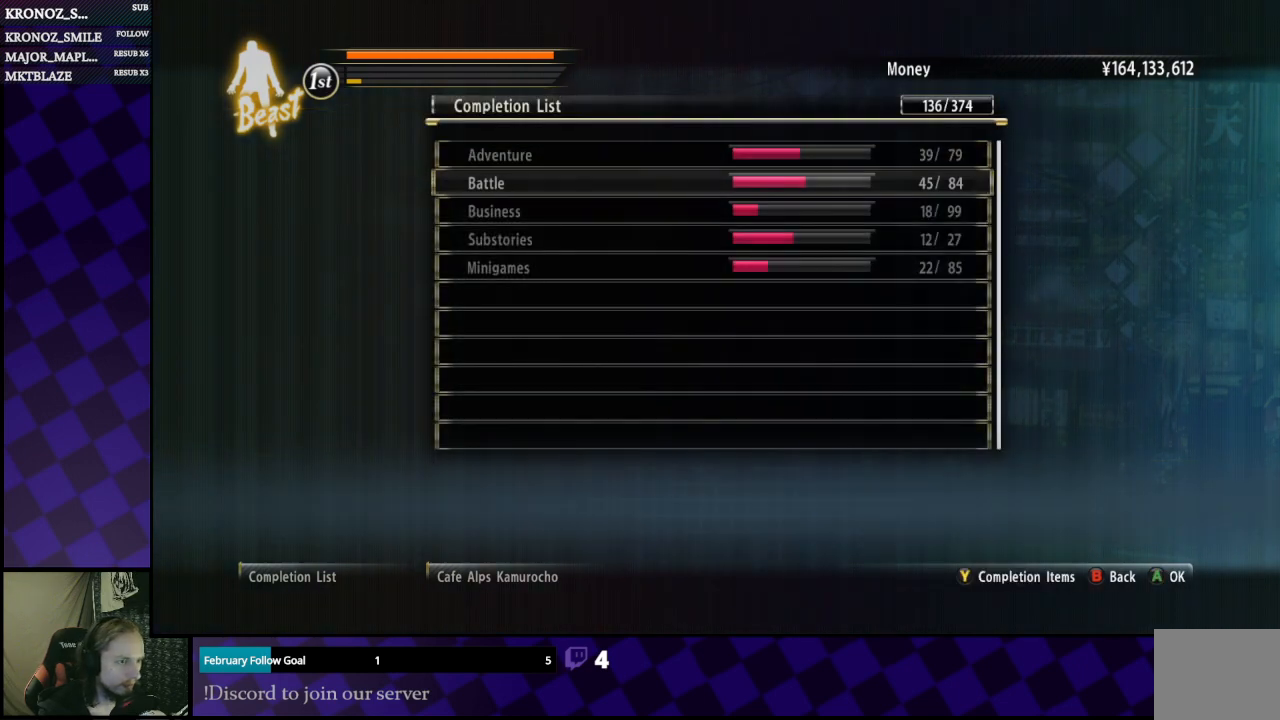
{"buttons": [], "left_stick": "down", "right_stick": "right", "events": [[33, "right_stick", "right"], [133, "right_stick", "center"], [233, "B", "down"], [233, "left_stick", "center"], [367, "B", "up"], [400, "left_stick", "down"], [500, "right_stick", "right"]]}
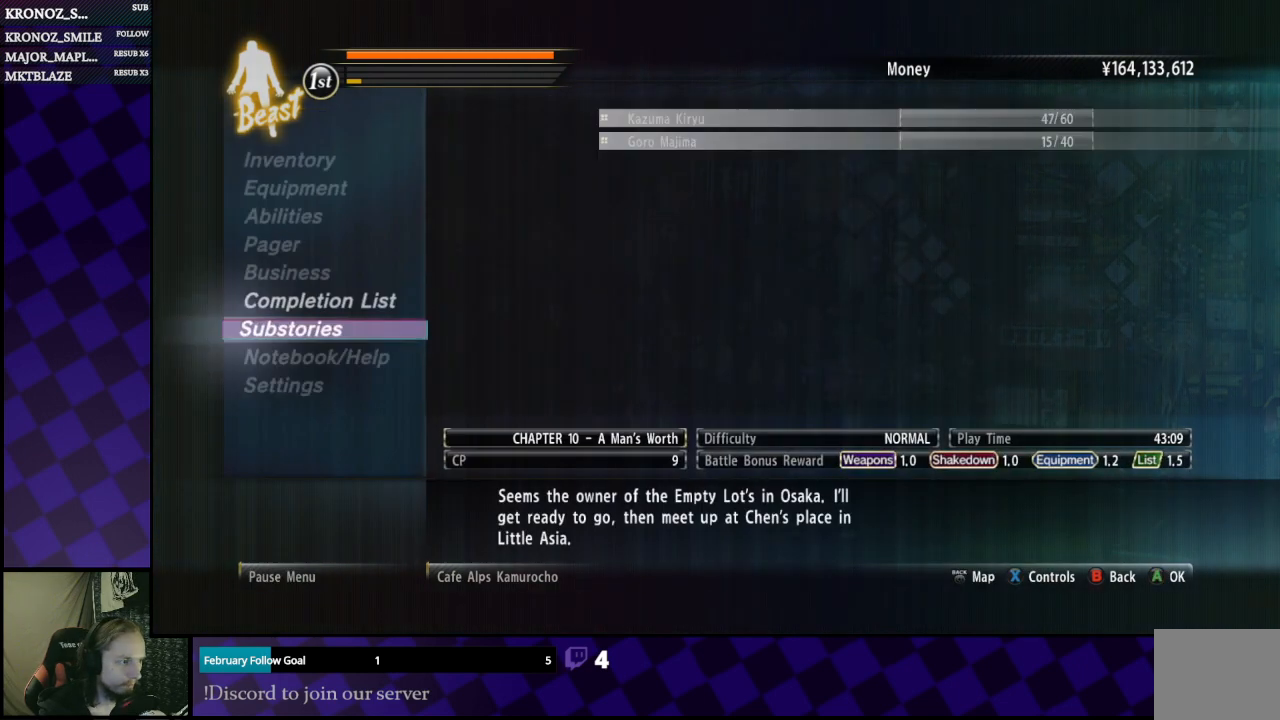
{"buttons": [], "left_stick": "down-right", "right_stick": "center", "events": [[33, "left_stick", "down-right"], [233, "right_stick", "center"], [300, "B", "down"], [400, "B", "up"]]}
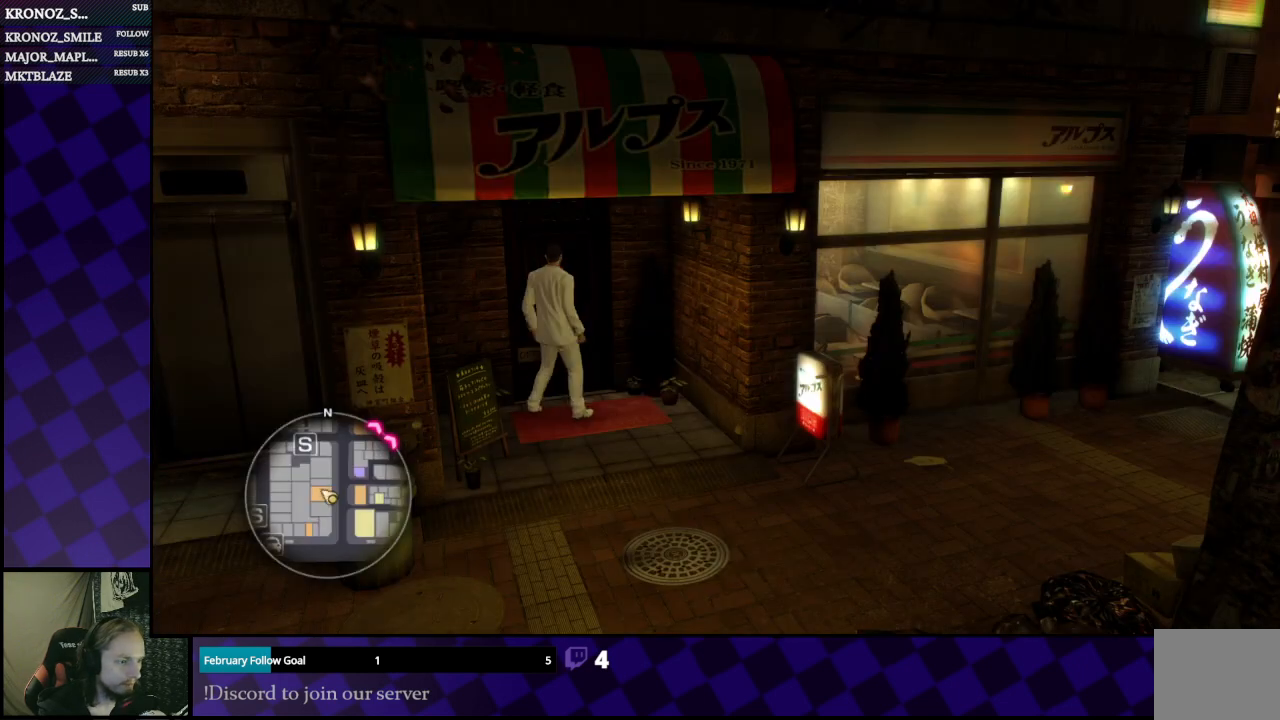
{"buttons": ["SELECT"], "left_stick": "center", "right_stick": "center", "events": [[33, "right_stick", "right"], [400, "right_stick", "center"], [467, "SELECT", "down"], [467, "left_stick", "center"]]}
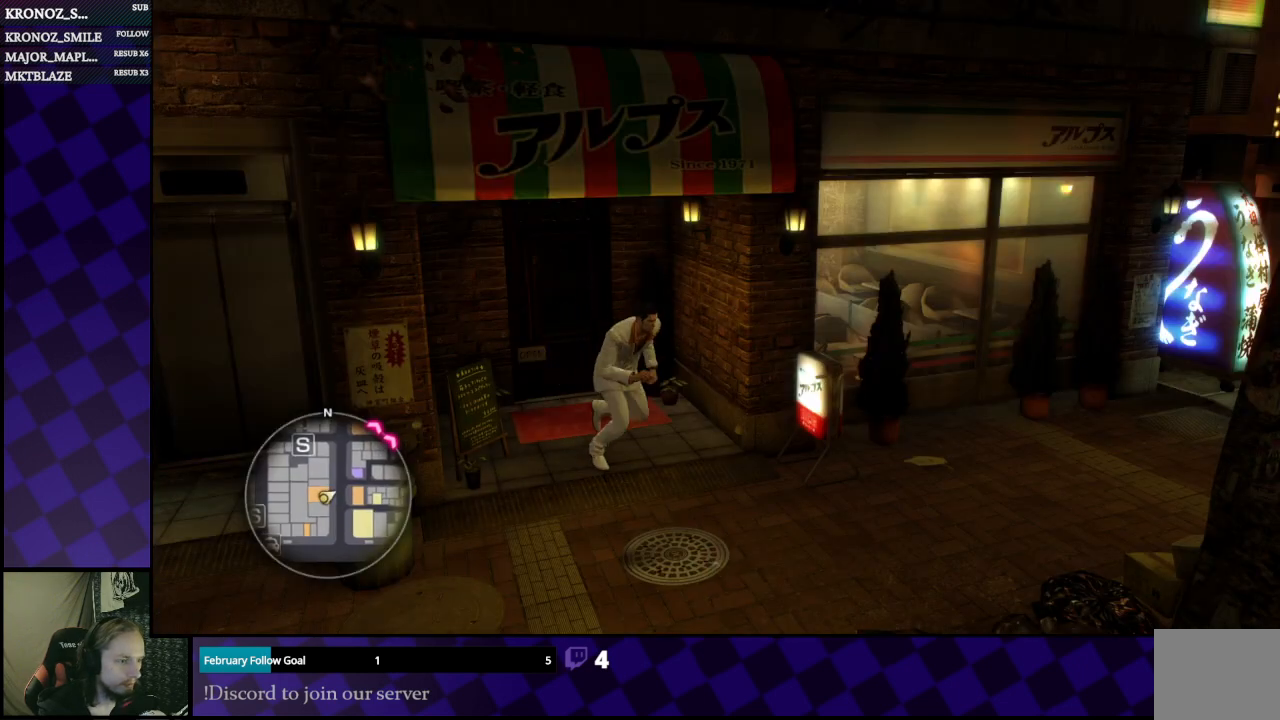
{"buttons": ["SELECT"], "left_stick": "center", "right_stick": "center", "events": [[133, "SELECT", "up"], [500, "SELECT", "down"]]}
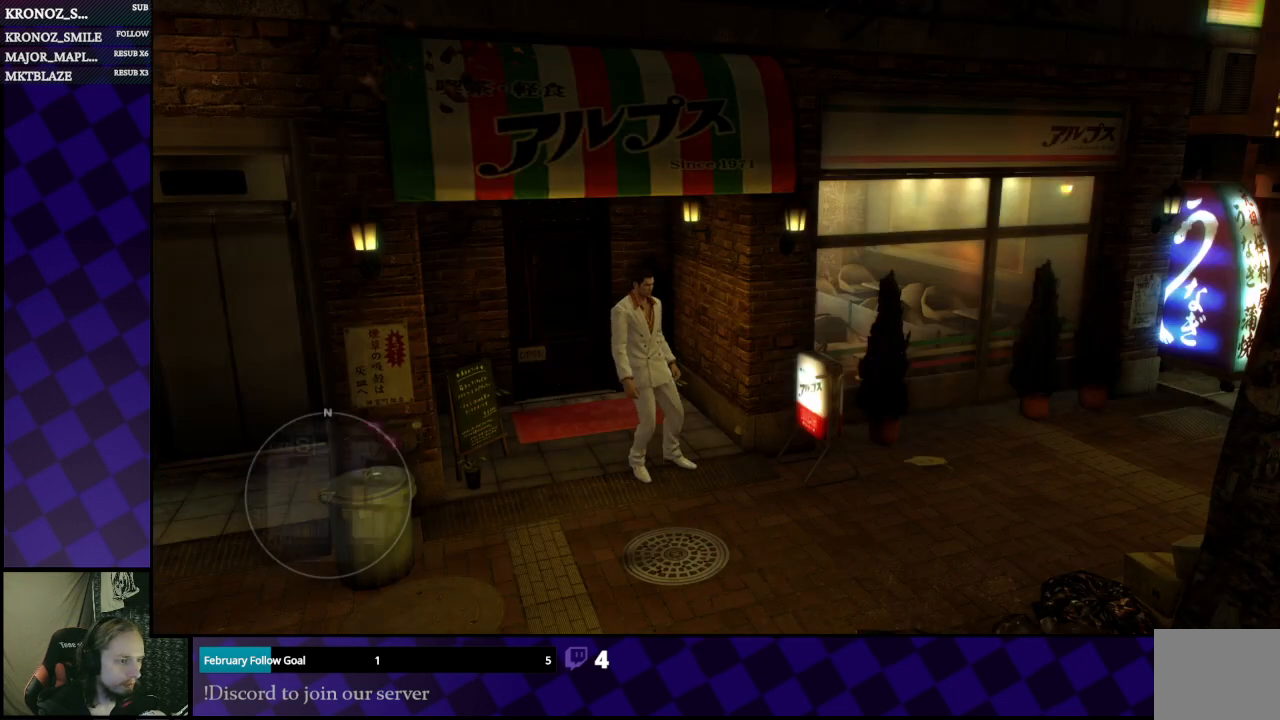
{"buttons": [], "left_stick": "center", "right_stick": "center", "events": [[133, "SELECT", "up"]]}
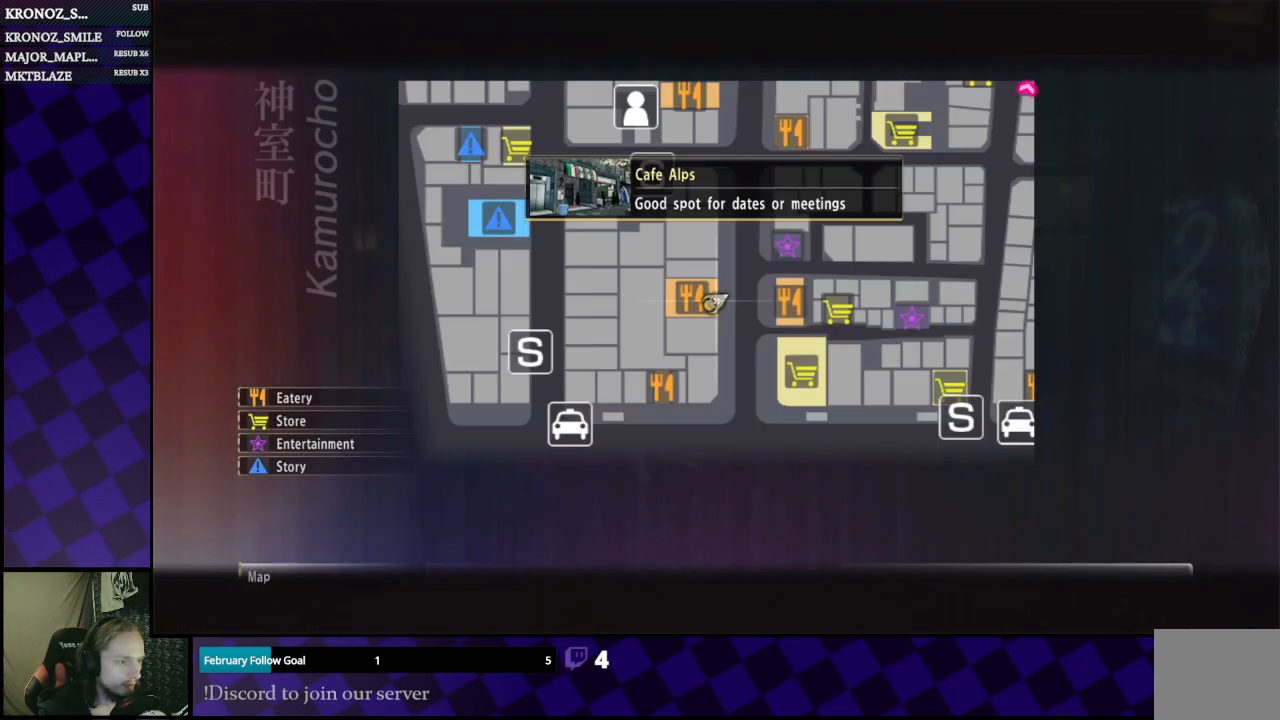
{"buttons": [], "left_stick": "center", "right_stick": "center", "events": [[167, "left_stick", "right"], [300, "left_stick", "center"]]}
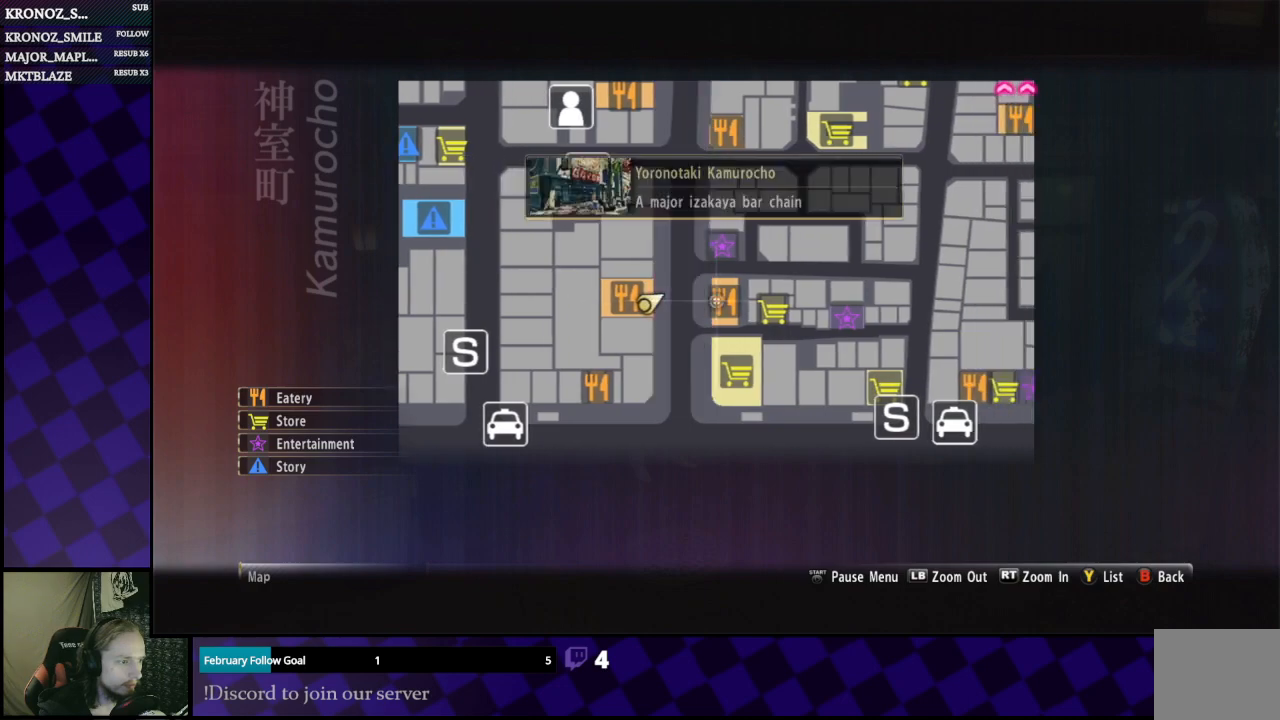
{"buttons": [], "left_stick": "center", "right_stick": "center", "events": []}
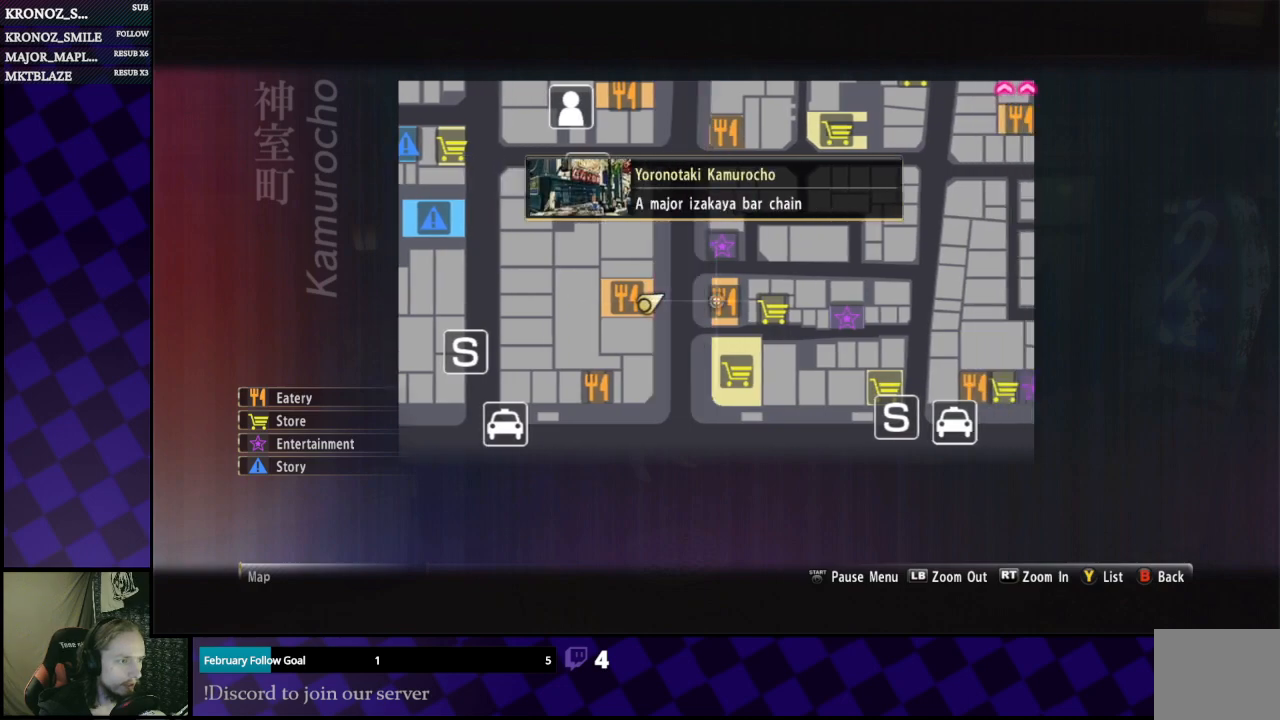
{"buttons": [], "left_stick": "center", "right_stick": "center", "events": []}
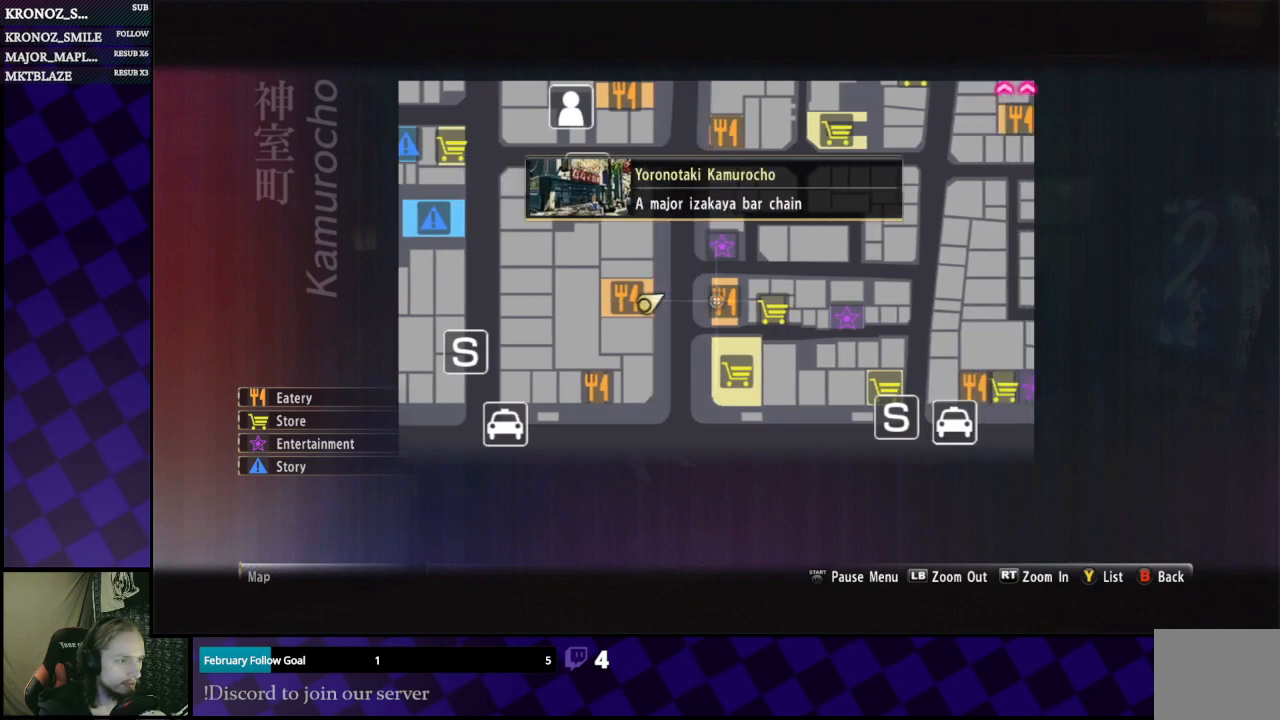
{"buttons": [], "left_stick": "up", "right_stick": "center", "events": [[333, "left_stick", "up"]]}
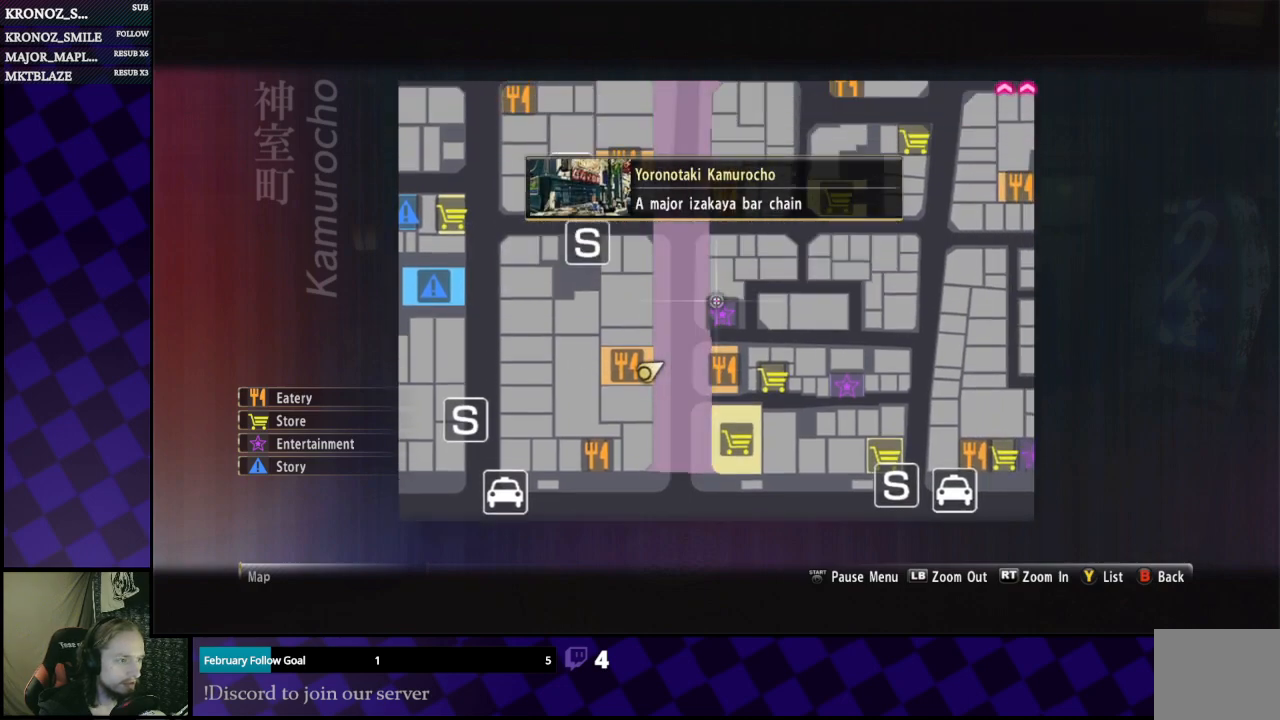
{"buttons": [], "left_stick": "up", "right_stick": "center", "events": [[167, "left_stick", "center"], [400, "left_stick", "up"]]}
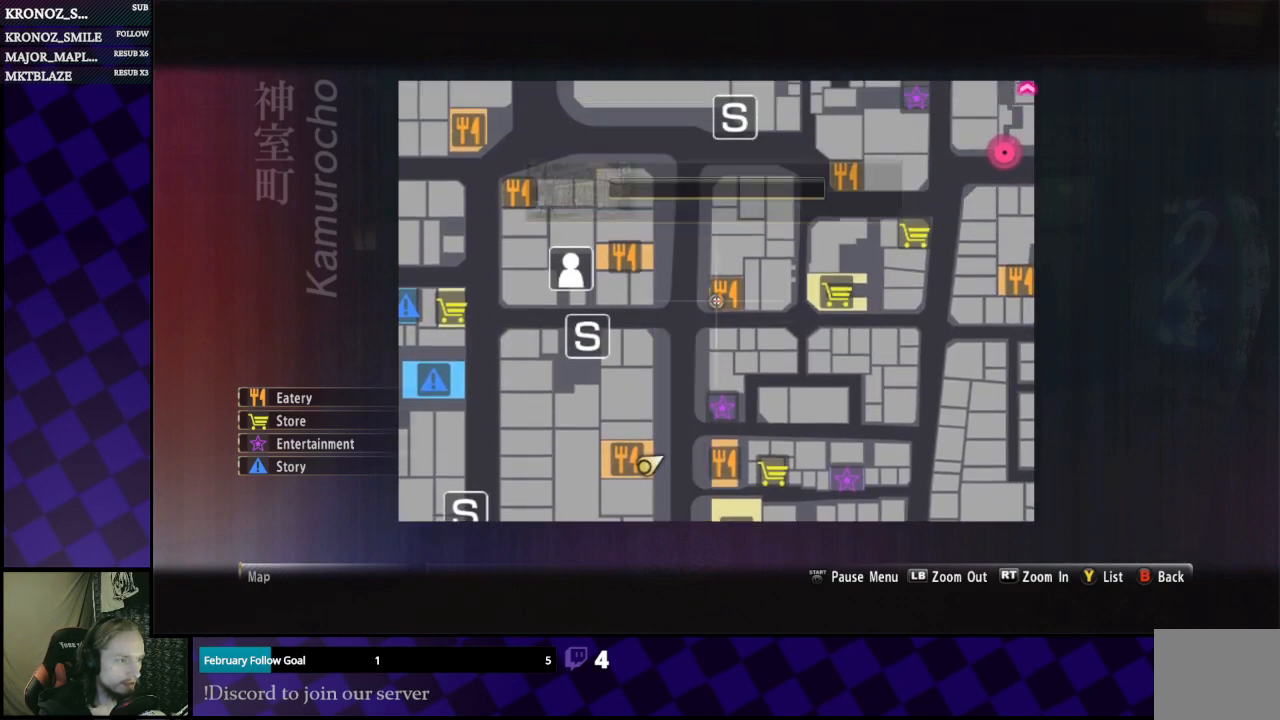
{"buttons": ["B"], "left_stick": "center", "right_stick": "center", "events": [[33, "left_stick", "center"], [500, "B", "down"]]}
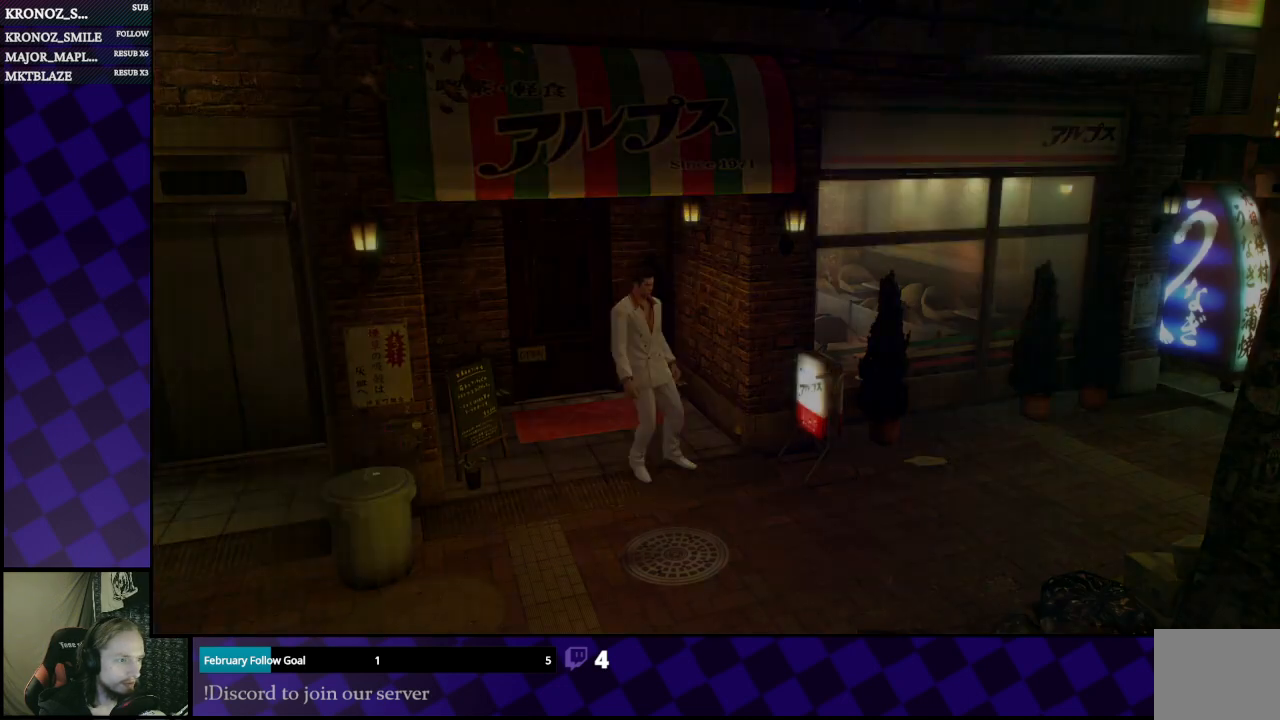
{"buttons": [], "left_stick": "right", "right_stick": "right", "events": [[100, "B", "up"], [100, "left_stick", "down-right"], [233, "right_stick", "right"], [433, "left_stick", "right"]]}
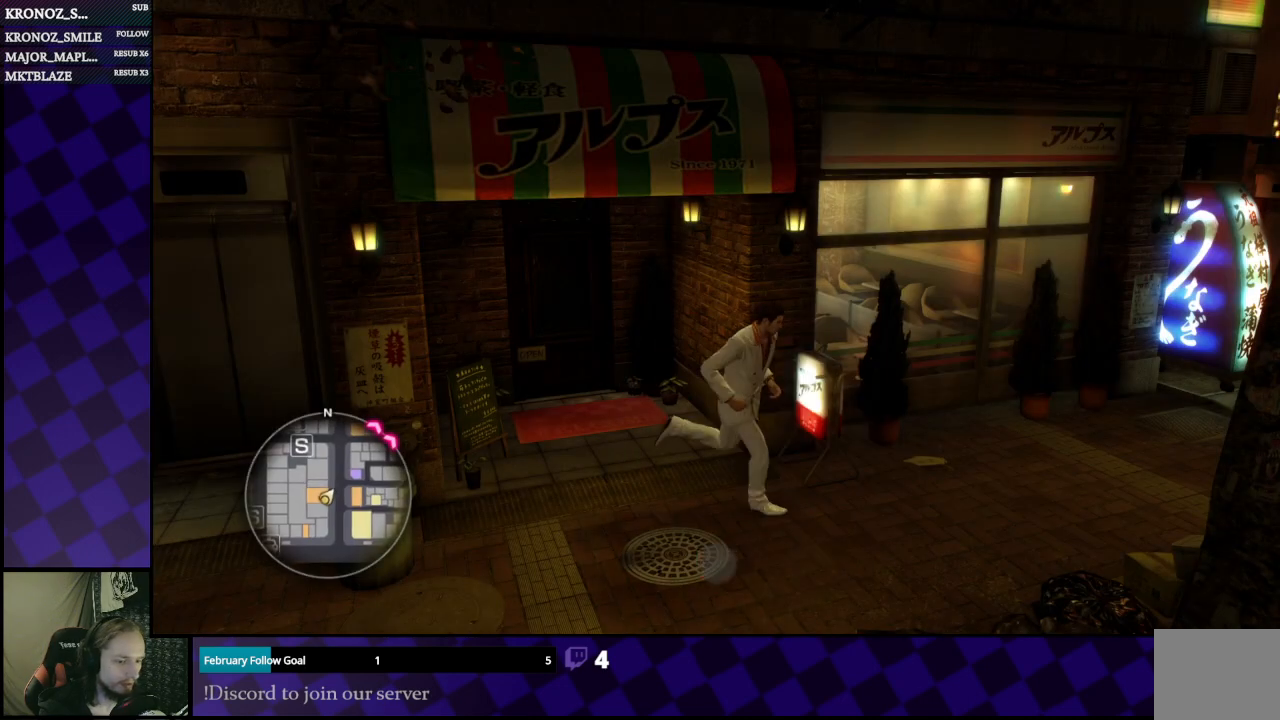
{"buttons": [], "left_stick": "right", "right_stick": "right", "events": []}
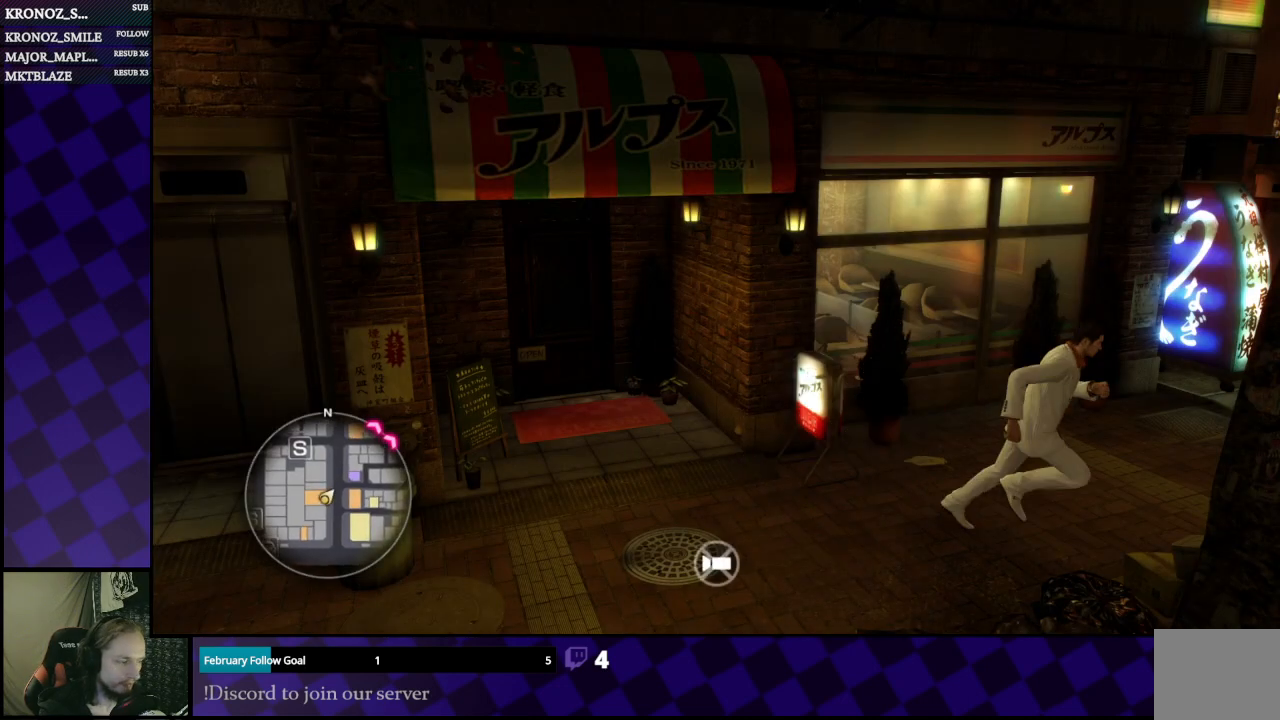
{"buttons": [], "left_stick": "right", "right_stick": "right", "events": [[100, "left_stick", "up-right"], [500, "left_stick", "right"]]}
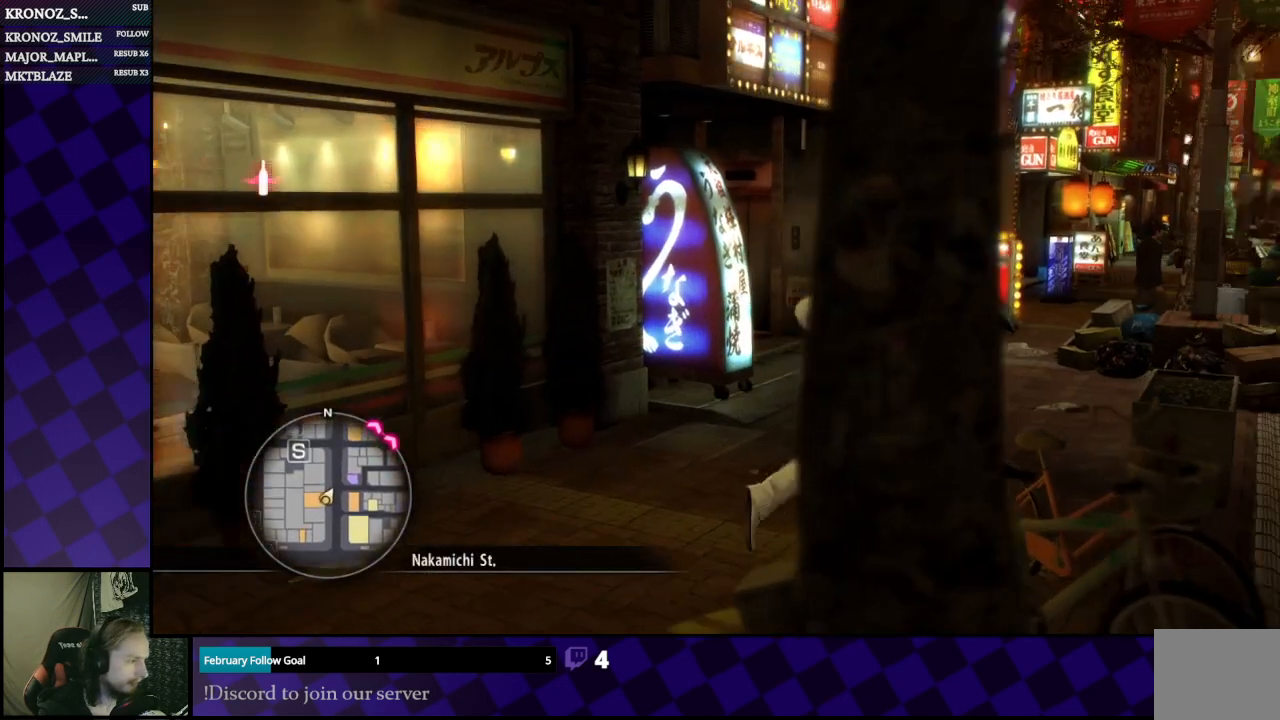
{"buttons": [], "left_stick": "up", "right_stick": "right", "events": [[167, "left_stick", "up"]]}
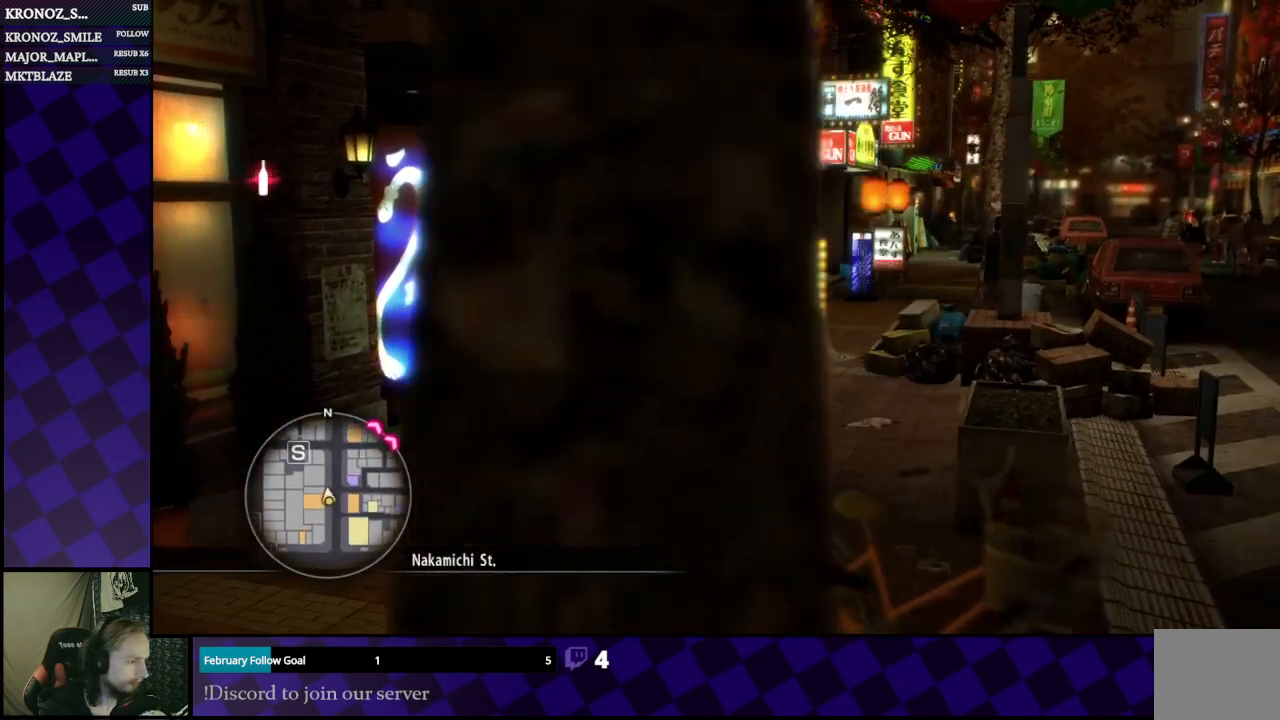
{"buttons": [], "left_stick": "up", "right_stick": "right", "events": [[67, "left_stick", "right"], [300, "left_stick", "up"]]}
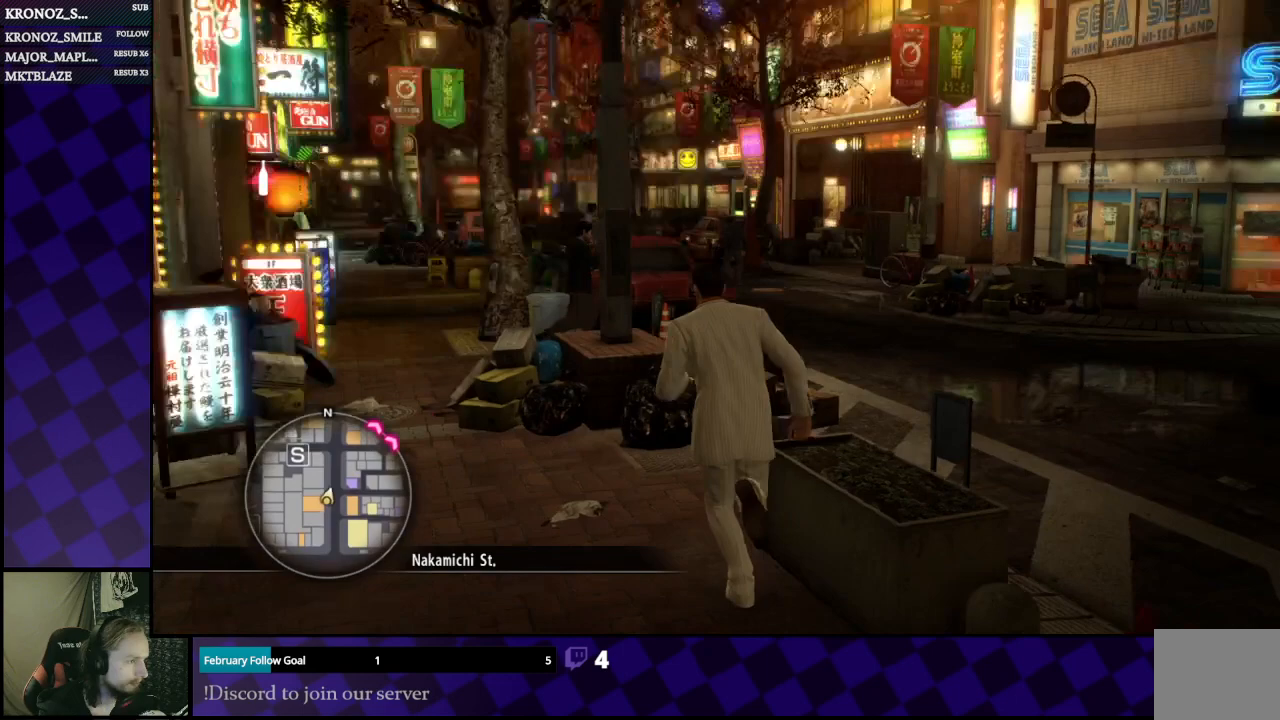
{"buttons": [], "left_stick": "up", "right_stick": "center", "events": [[267, "left_stick", "up-left"], [400, "left_stick", "up"], [400, "right_stick", "center"]]}
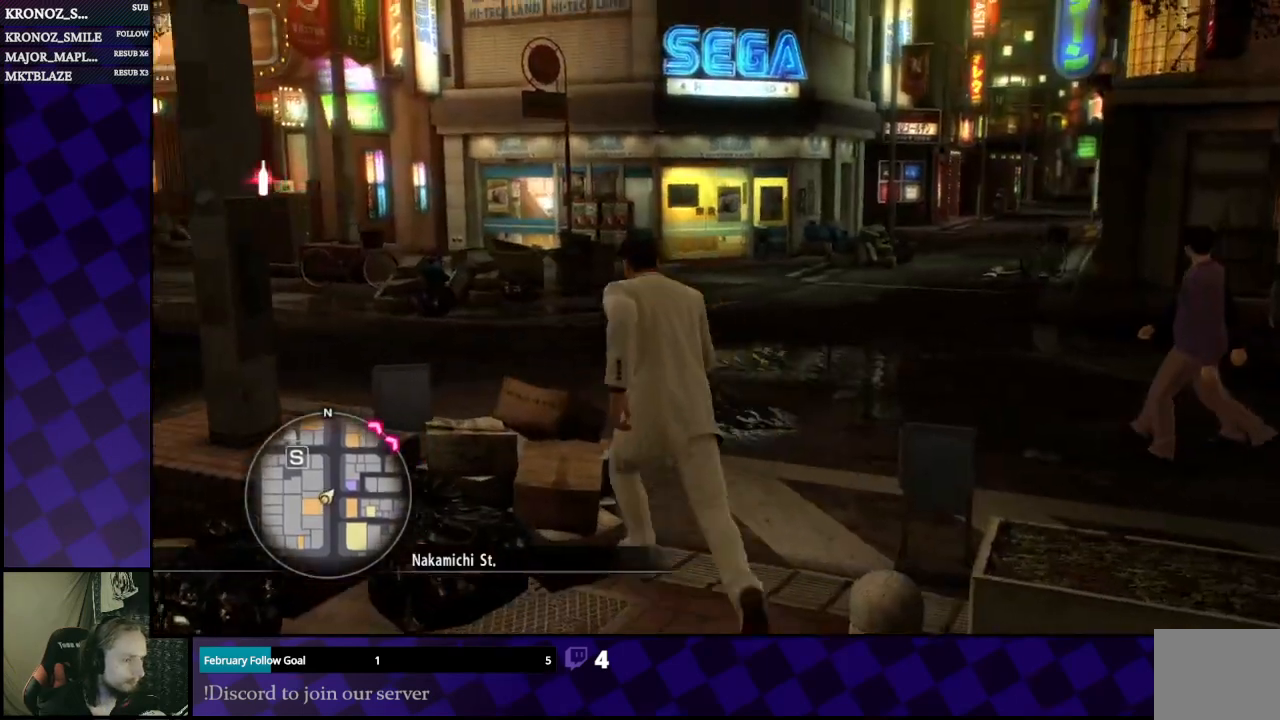
{"buttons": ["A"], "left_stick": "up-right", "right_stick": "center", "events": [[33, "A", "down"], [433, "left_stick", "up-right"]]}
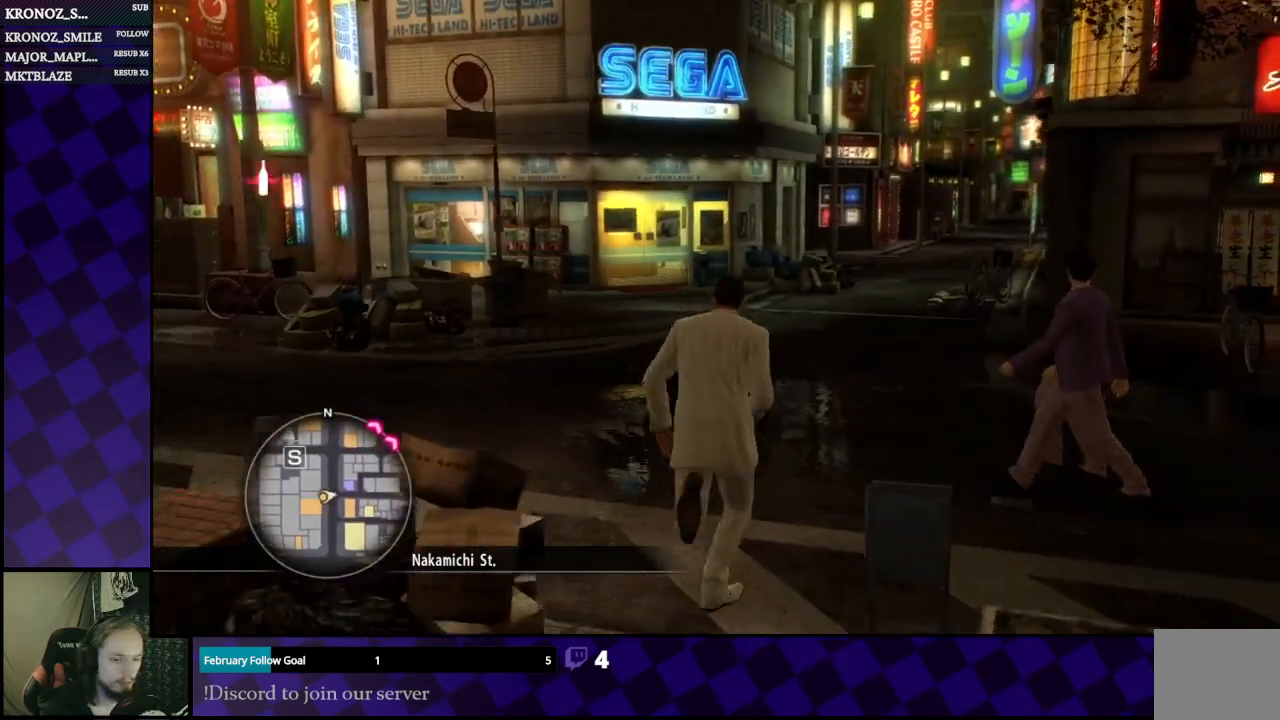
{"buttons": ["A"], "left_stick": "up", "right_stick": "center", "events": [[367, "left_stick", "up"]]}
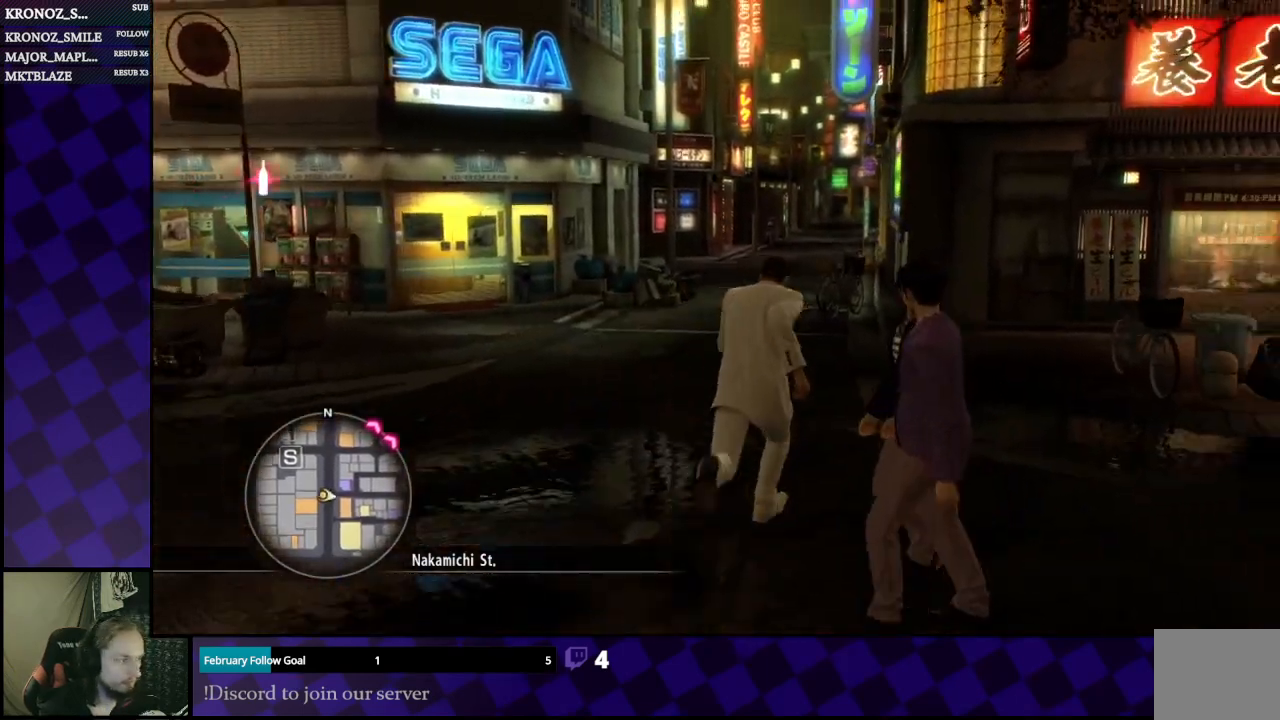
{"buttons": ["A"], "left_stick": "up", "right_stick": "center", "events": [[133, "left_stick", "right"], [467, "left_stick", "up"]]}
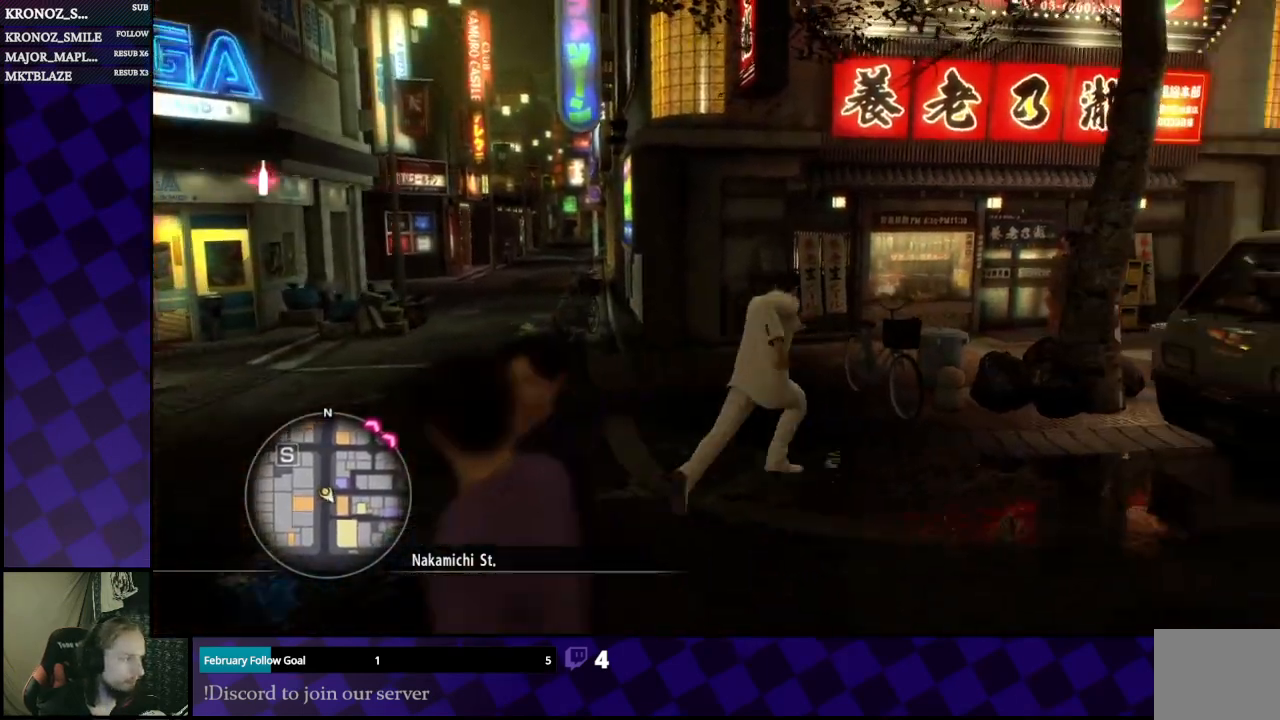
{"buttons": ["A"], "left_stick": "up", "right_stick": "center", "events": []}
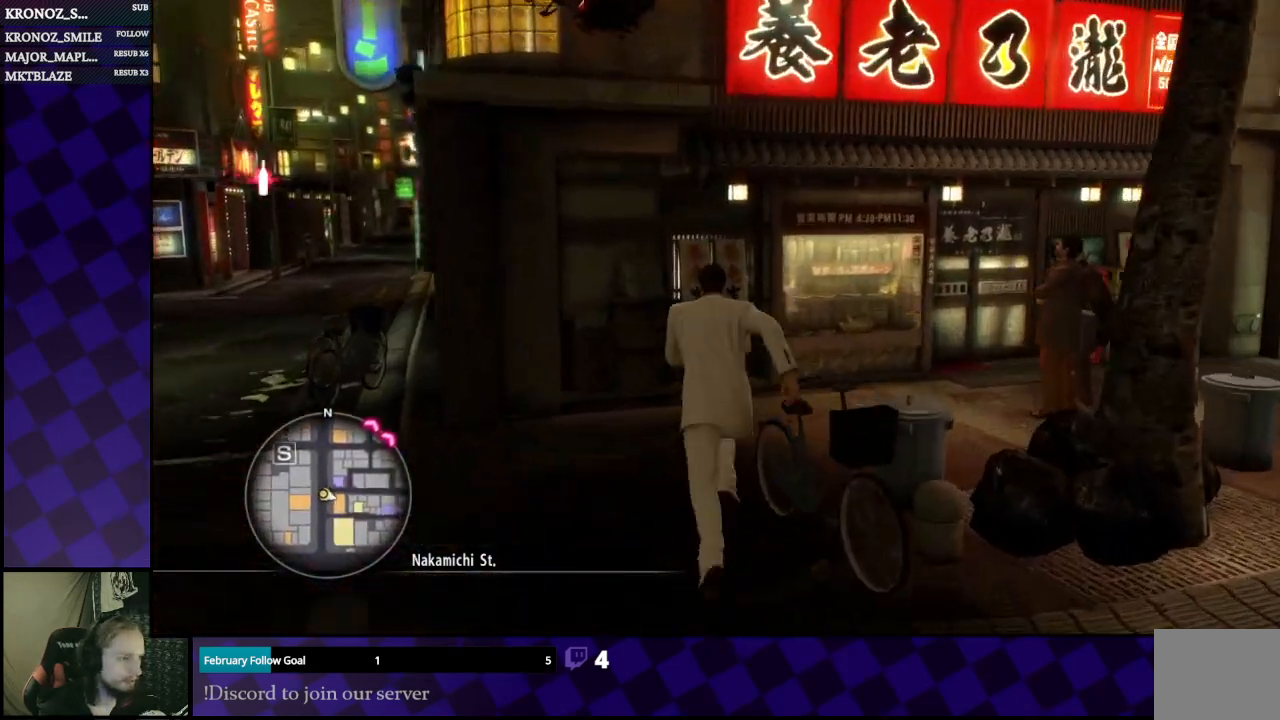
{"buttons": ["A"], "left_stick": "right", "right_stick": "center", "events": [[67, "left_stick", "up-left"], [267, "left_stick", "up-right"], [367, "left_stick", "right"]]}
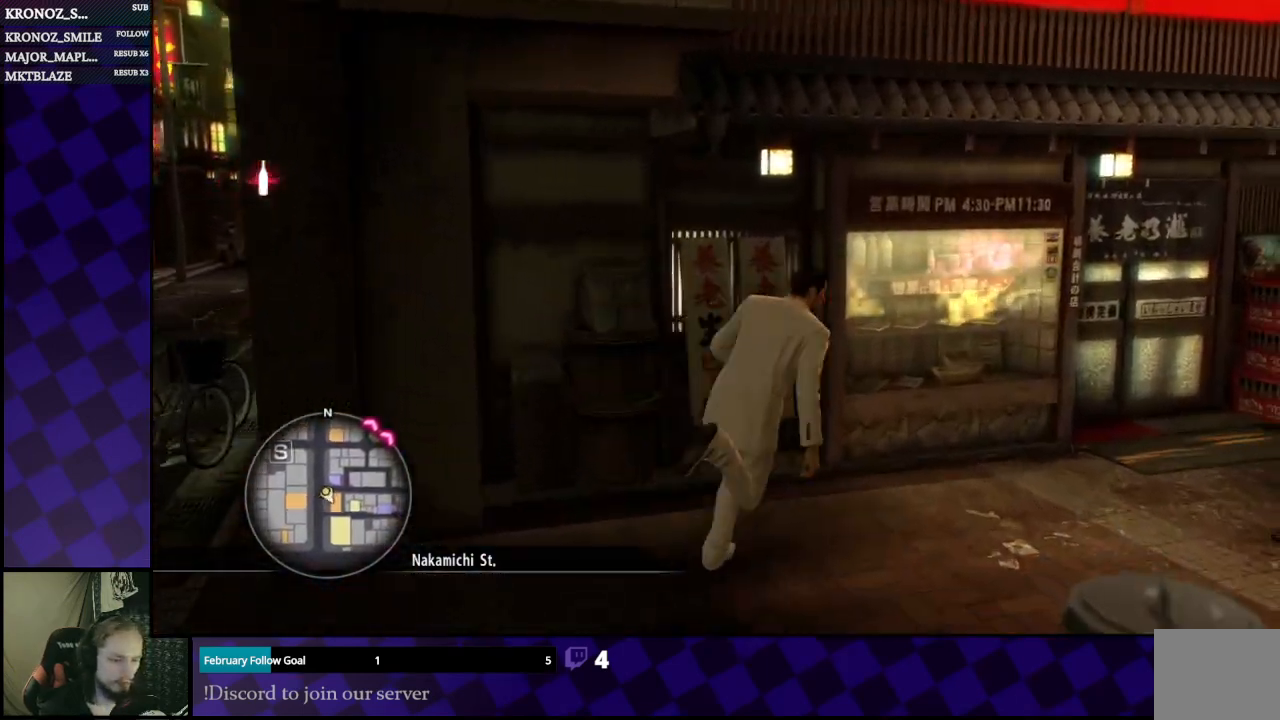
{"buttons": [], "left_stick": "up-left", "right_stick": "center", "events": [[267, "left_stick", "up"], [400, "left_stick", "up-left"], [467, "A", "up"]]}
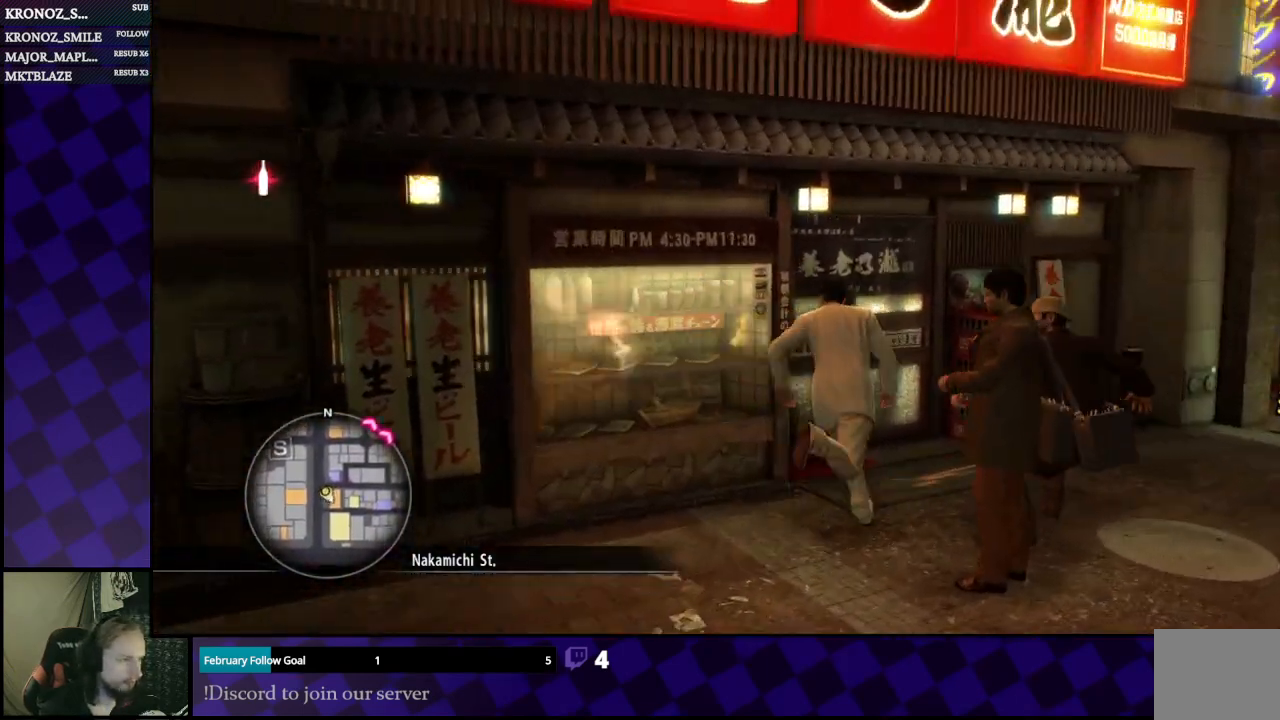
{"buttons": ["A"], "left_stick": "center", "right_stick": "center", "events": [[100, "A", "down"], [167, "A", "up"], [467, "A", "down"], [467, "left_stick", "center"]]}